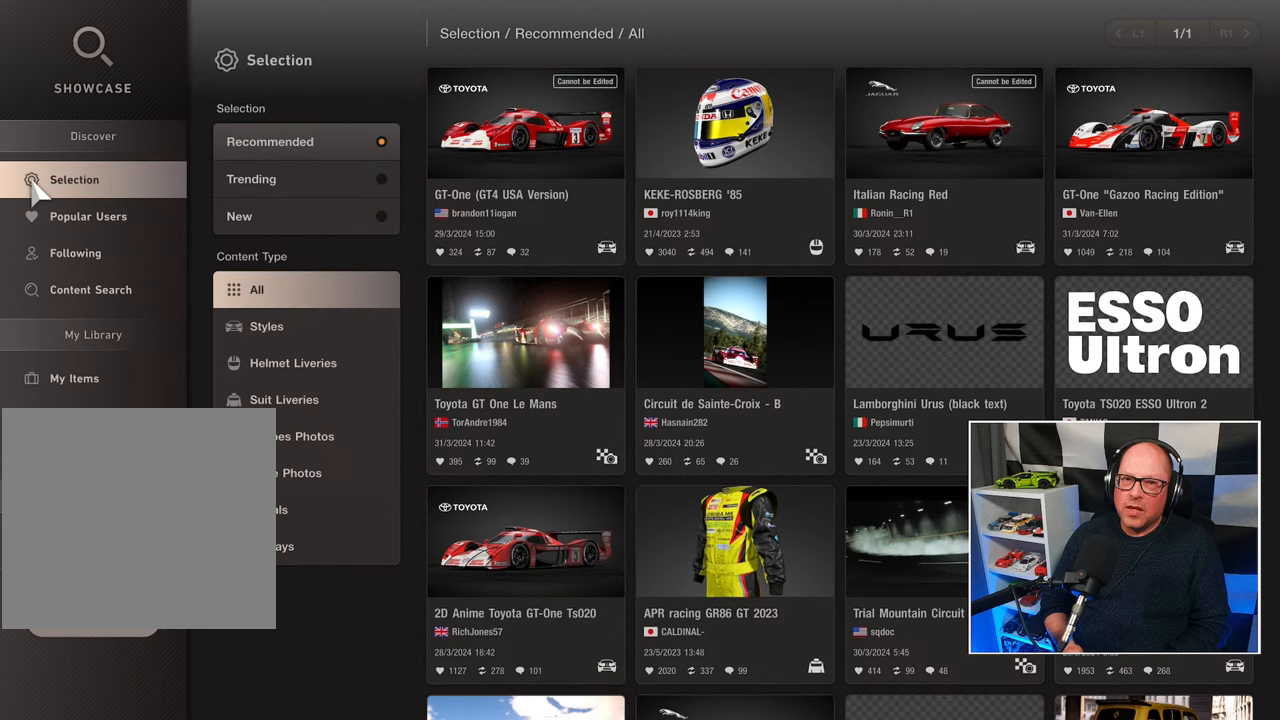
Gameplay with a controller (PlayStation layout); each line is a JSON object with the inputs held at the frame after it. "events" lists button and stick changes between this image and that frame as [ms after this image, input, new state], when the widget could be followed in between. Not read: R3 right_stick.
{"buttons": ["DPAD_DOWN"], "left_stick": "center", "events": [[317, "DPAD_DOWN", "down"], [383, "DPAD_DOWN", "up"], [483, "DPAD_DOWN", "down"]]}
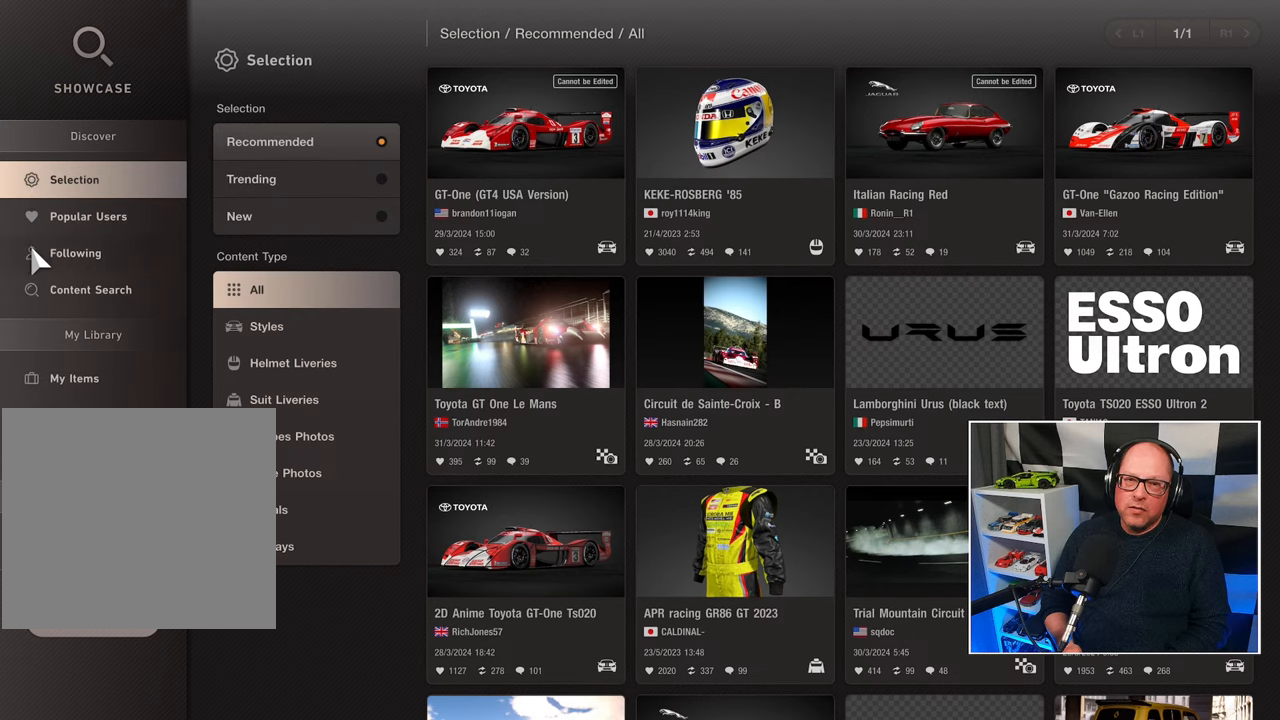
{"buttons": [], "left_stick": "center", "events": [[50, "DPAD_DOWN", "up"], [133, "DPAD_DOWN", "down"], [200, "DPAD_DOWN", "up"], [283, "DPAD_DOWN", "down"], [367, "DPAD_DOWN", "up"]]}
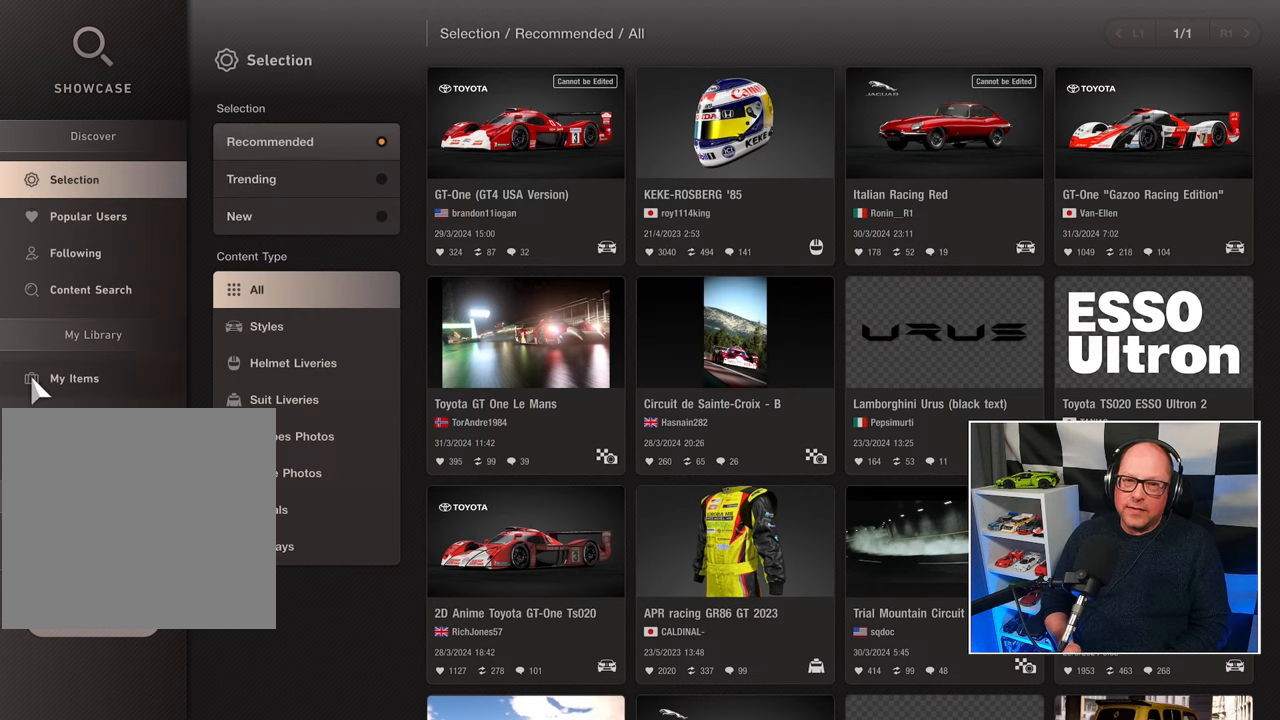
{"buttons": [], "left_stick": "center", "events": [[150, "CROSS", "down"], [233, "CROSS", "up"]]}
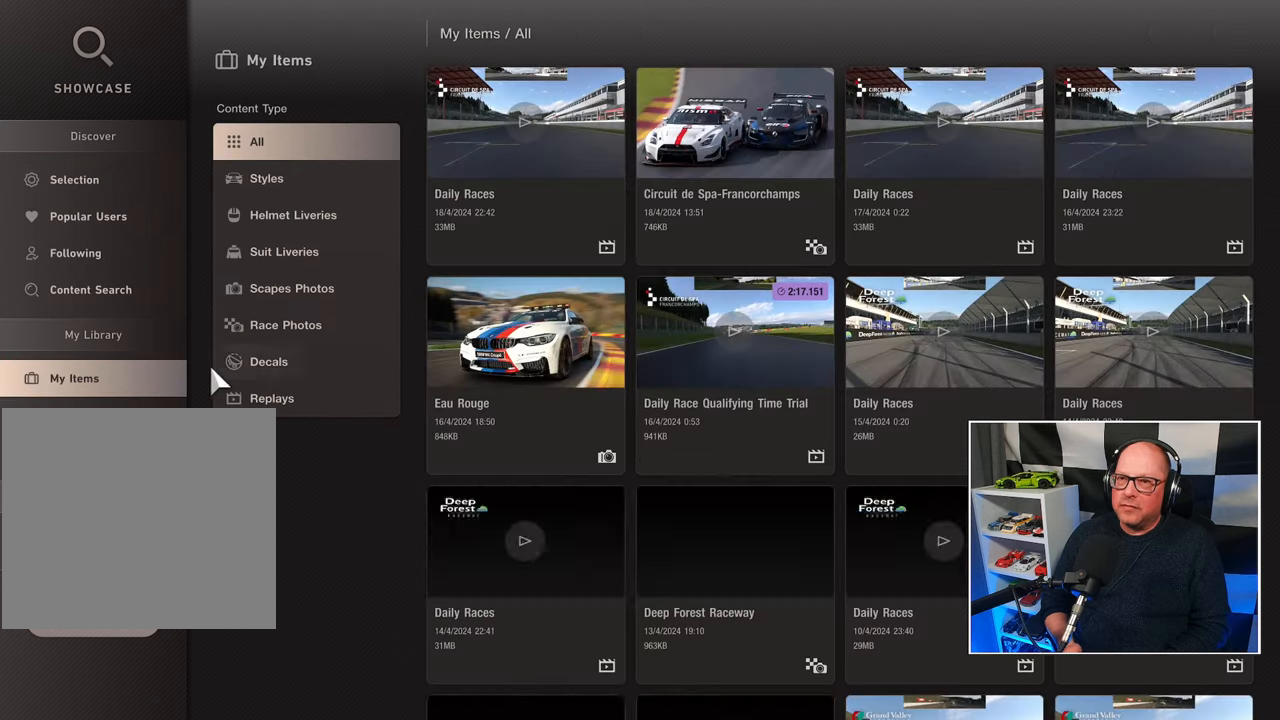
{"buttons": [], "left_stick": "center", "events": [[33, "DPAD_RIGHT", "down"], [100, "DPAD_RIGHT", "up"], [350, "DPAD_RIGHT", "down"], [417, "DPAD_RIGHT", "up"]]}
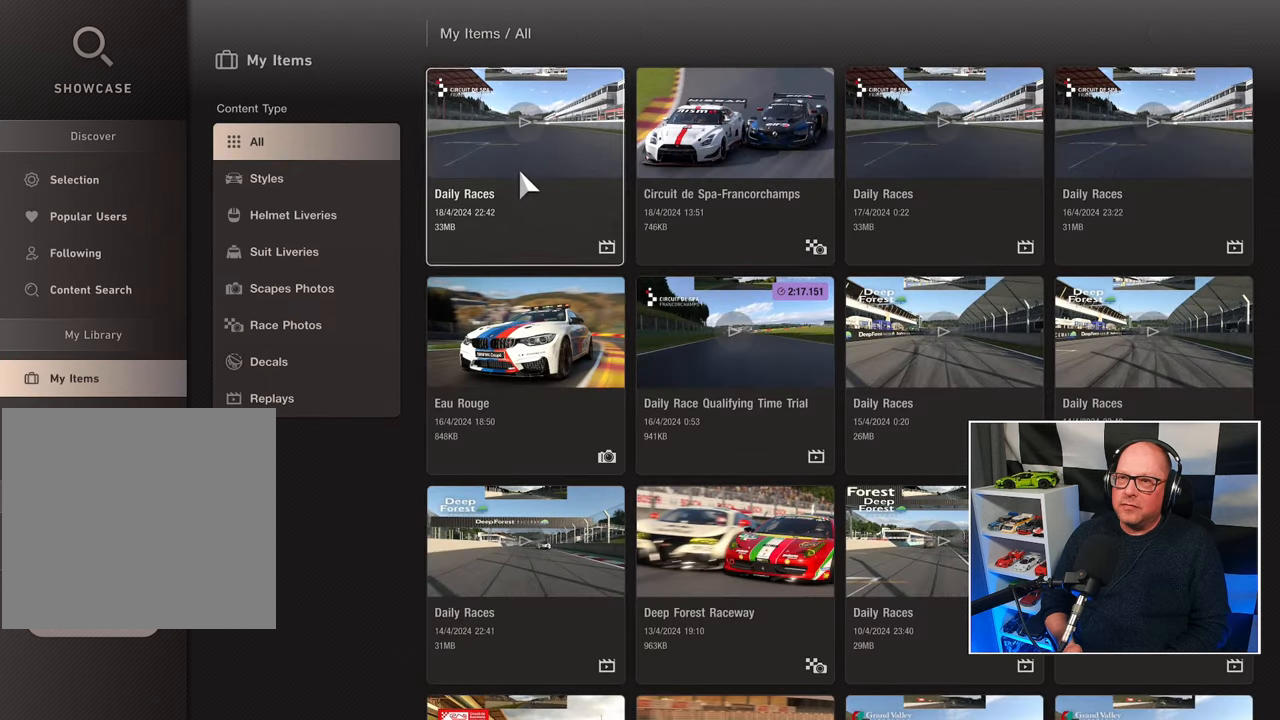
{"buttons": ["CROSS"], "left_stick": "center", "events": [[433, "CROSS", "down"]]}
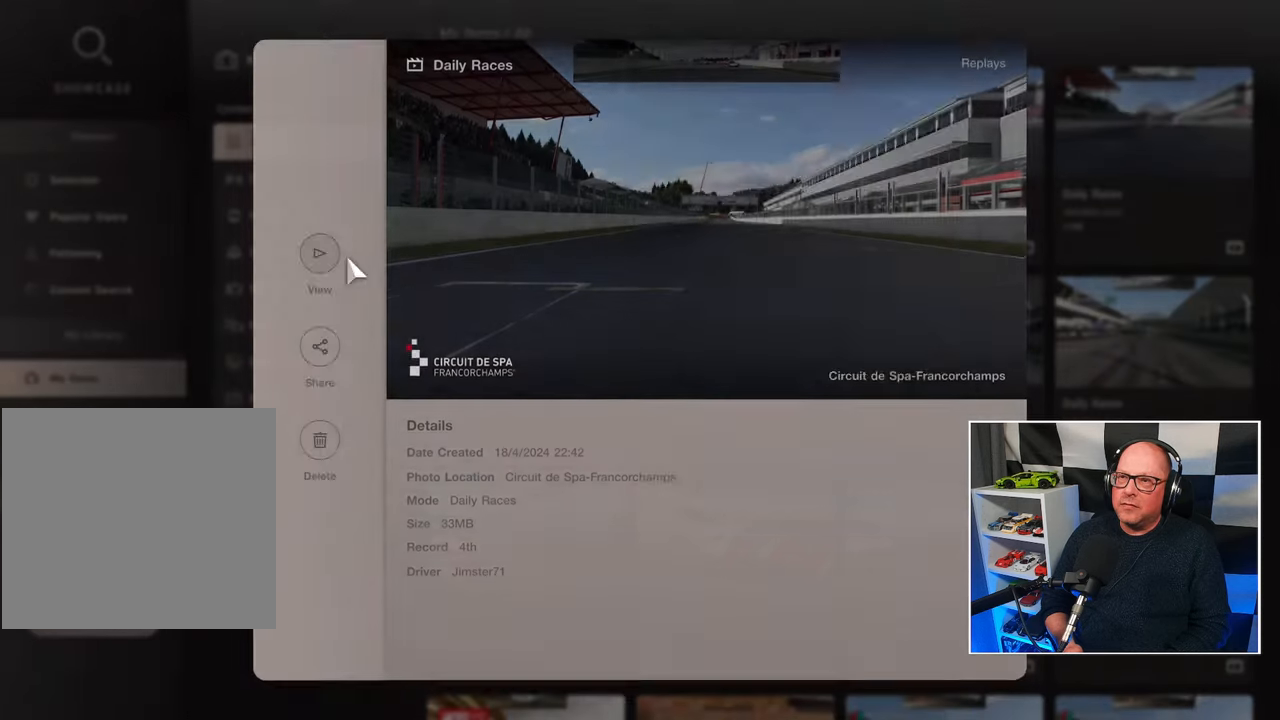
{"buttons": [], "left_stick": "center", "events": [[17, "CROSS", "up"]]}
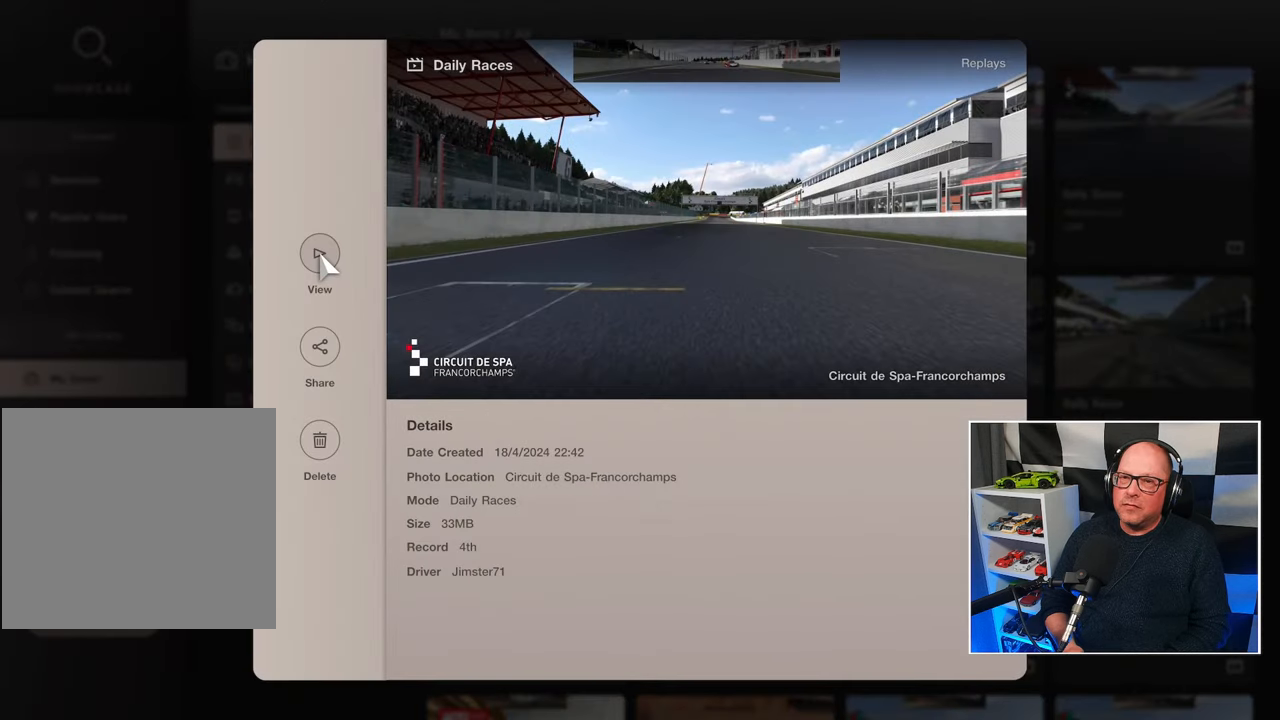
{"buttons": [], "left_stick": "center", "events": [[67, "CROSS", "down"], [167, "CROSS", "up"]]}
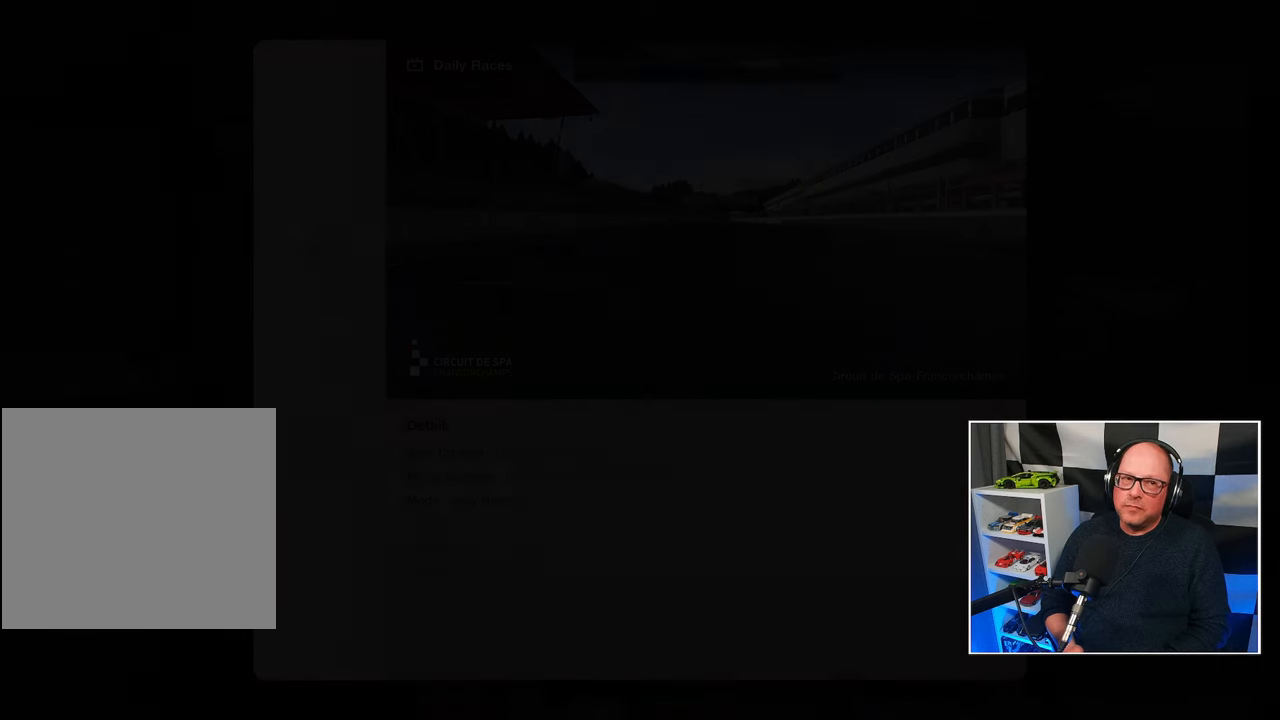
{"buttons": [], "left_stick": "center", "events": []}
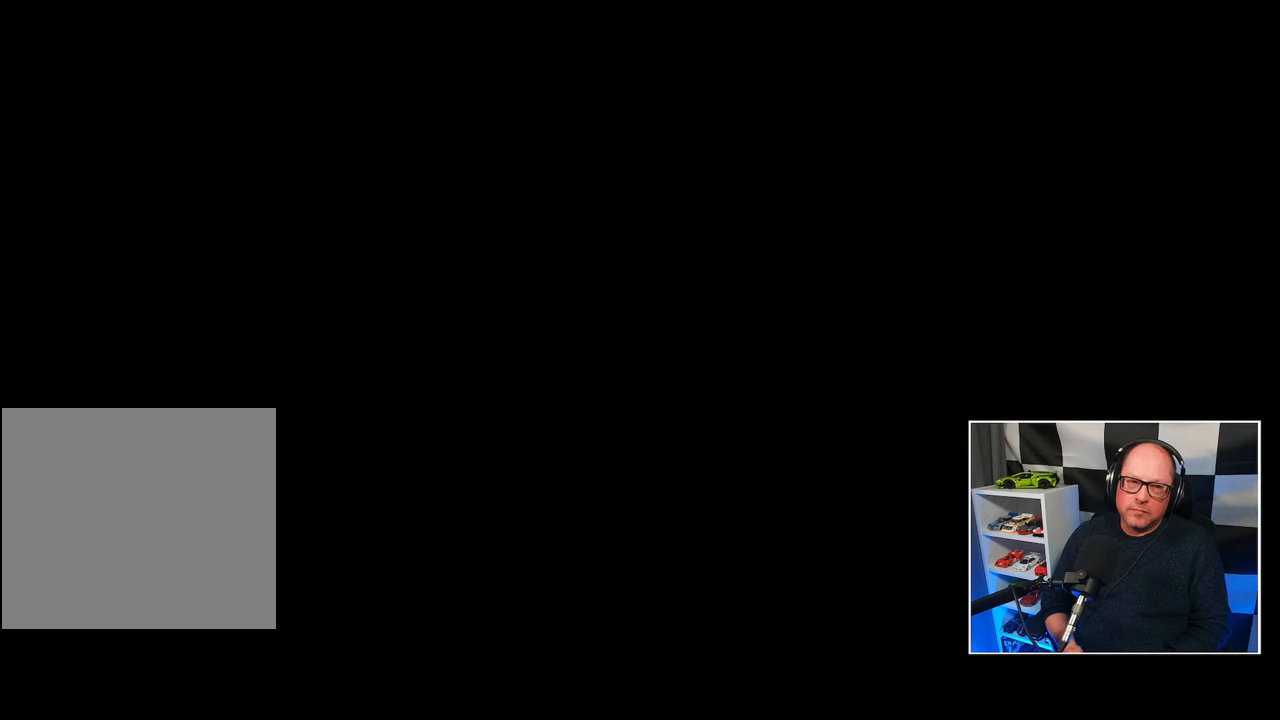
{"buttons": [], "left_stick": "center", "events": []}
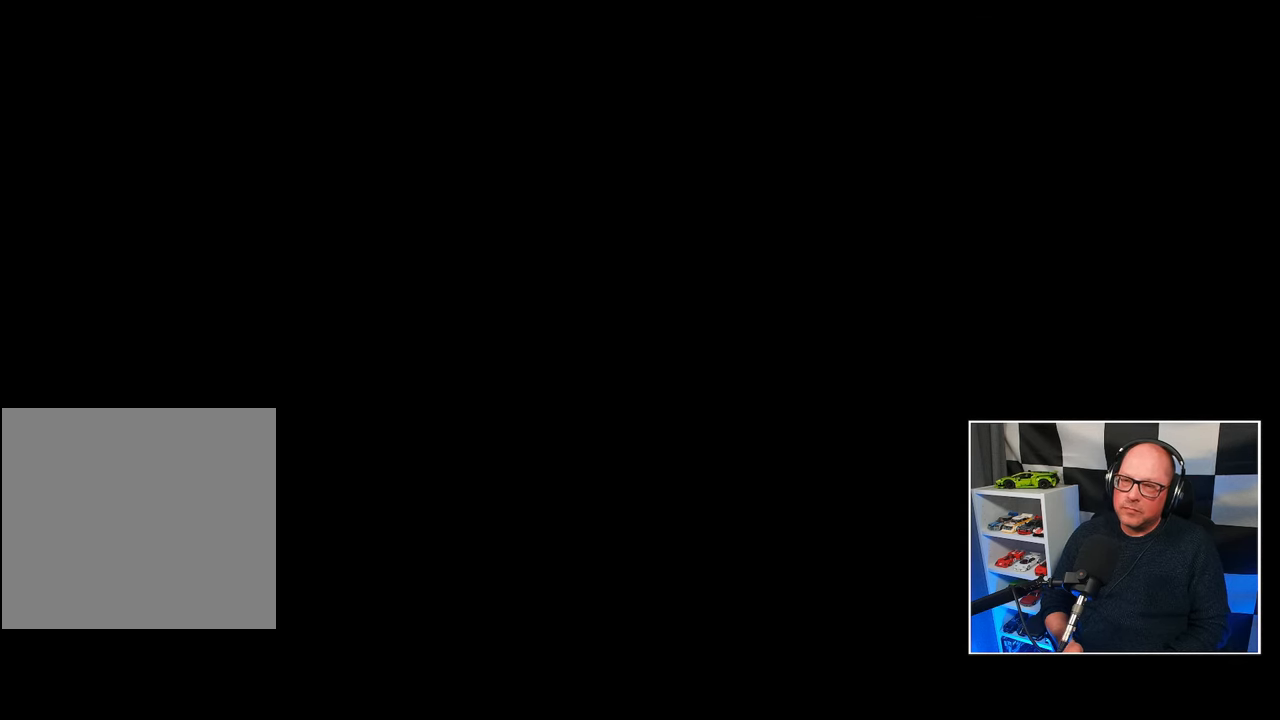
{"buttons": [], "left_stick": "center", "events": []}
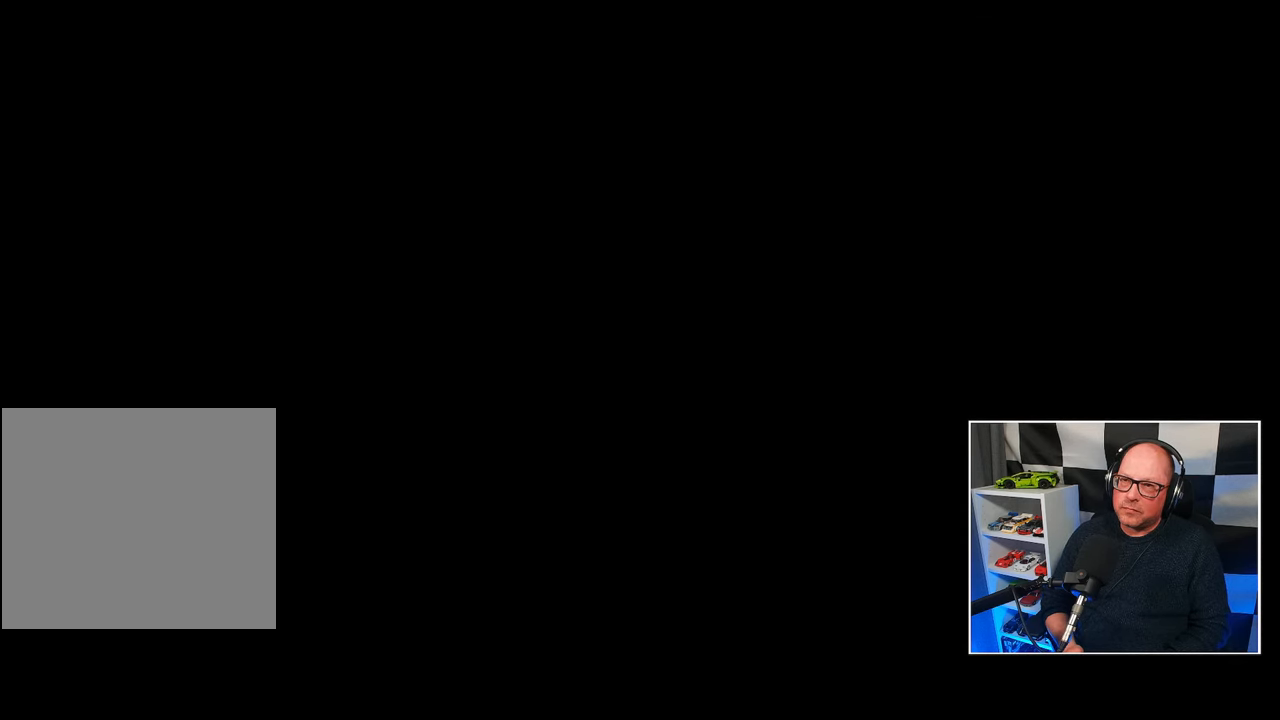
{"buttons": [], "left_stick": "center", "events": []}
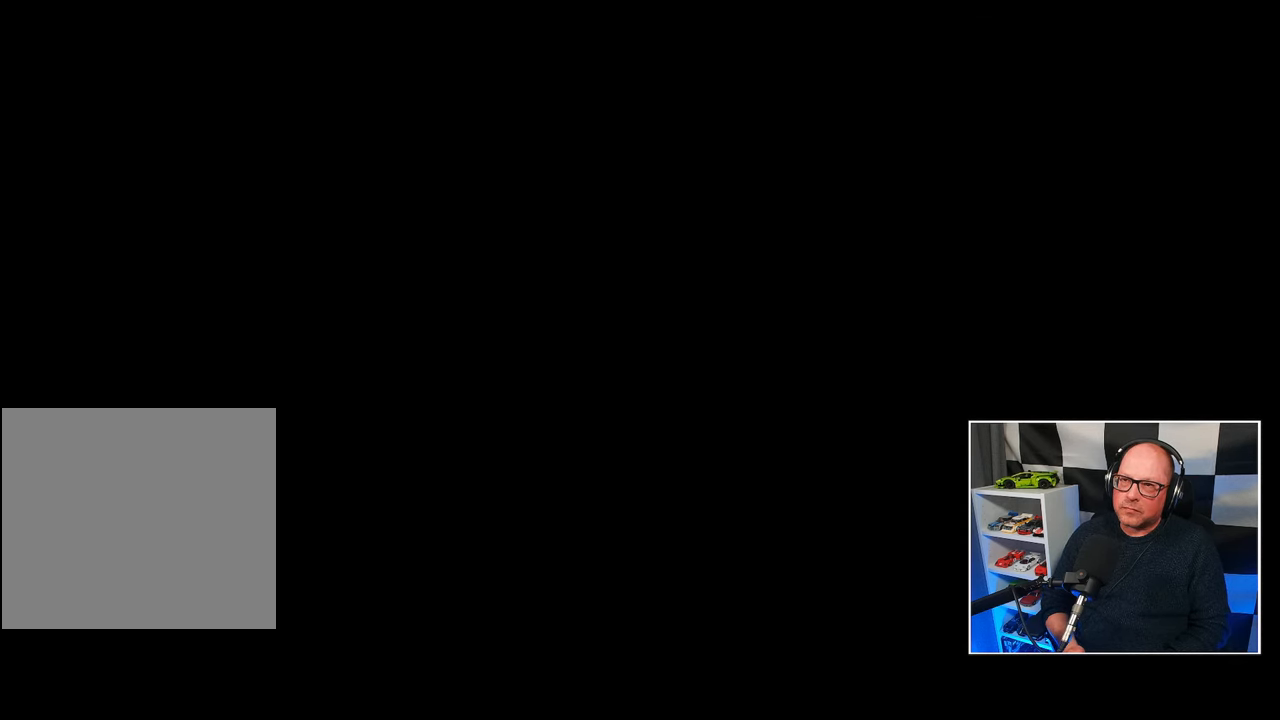
{"buttons": [], "left_stick": "center", "events": []}
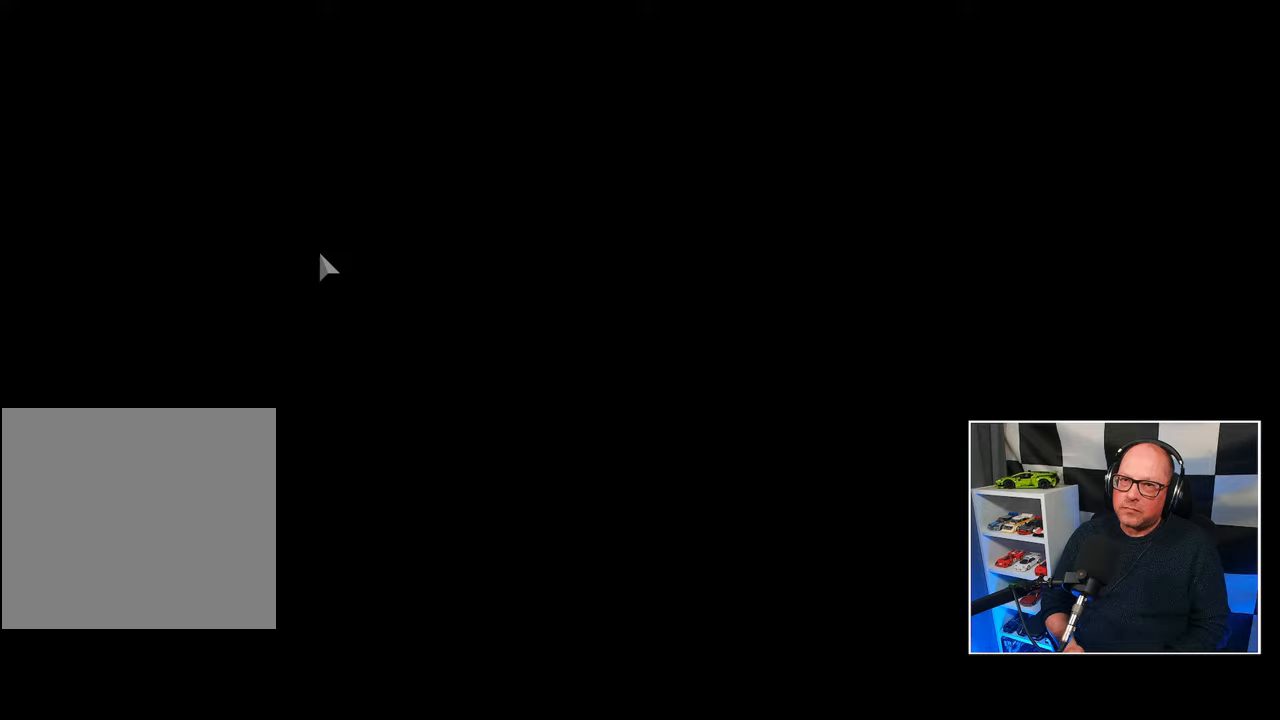
{"buttons": [], "left_stick": "center", "events": []}
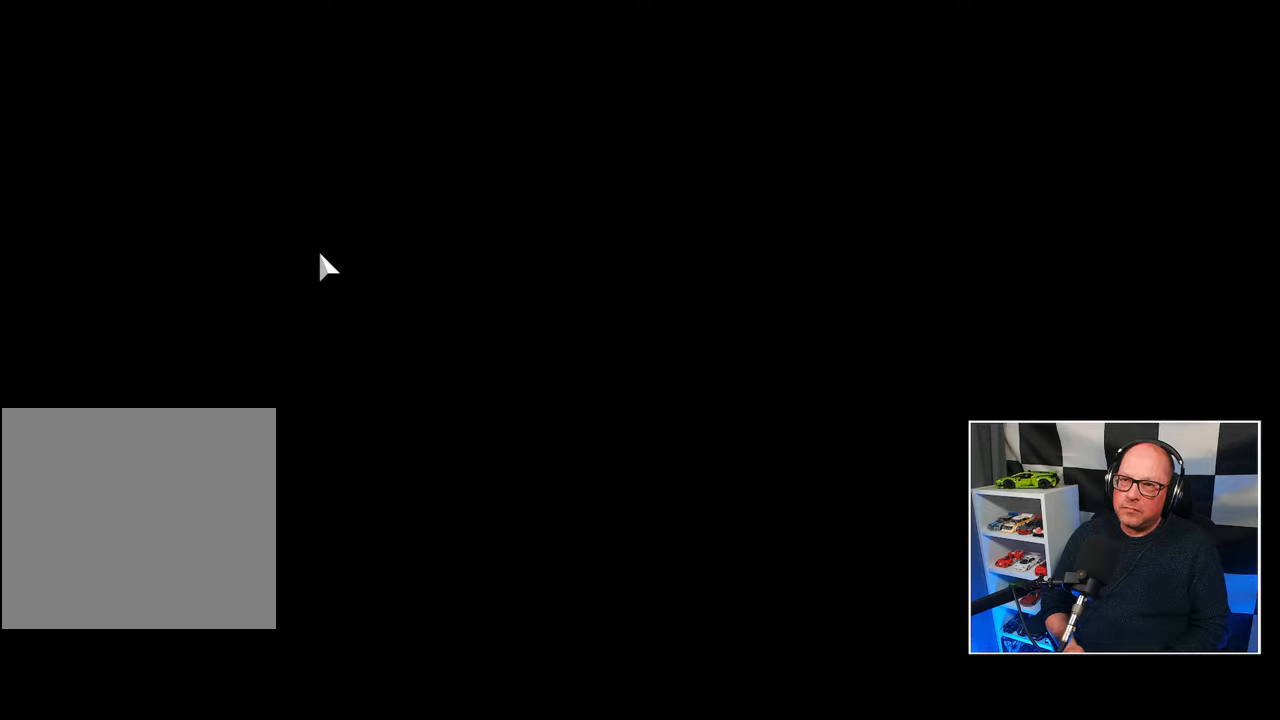
{"buttons": [], "left_stick": "center", "events": []}
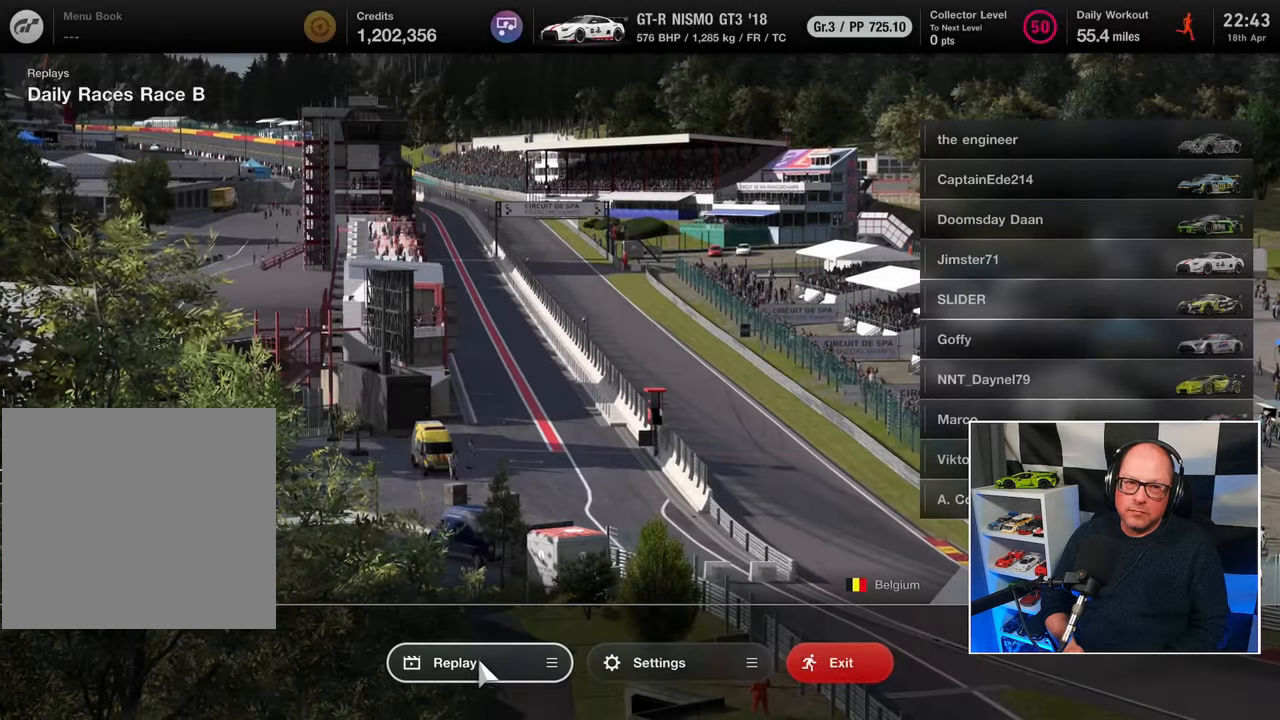
{"buttons": [], "left_stick": "center", "events": []}
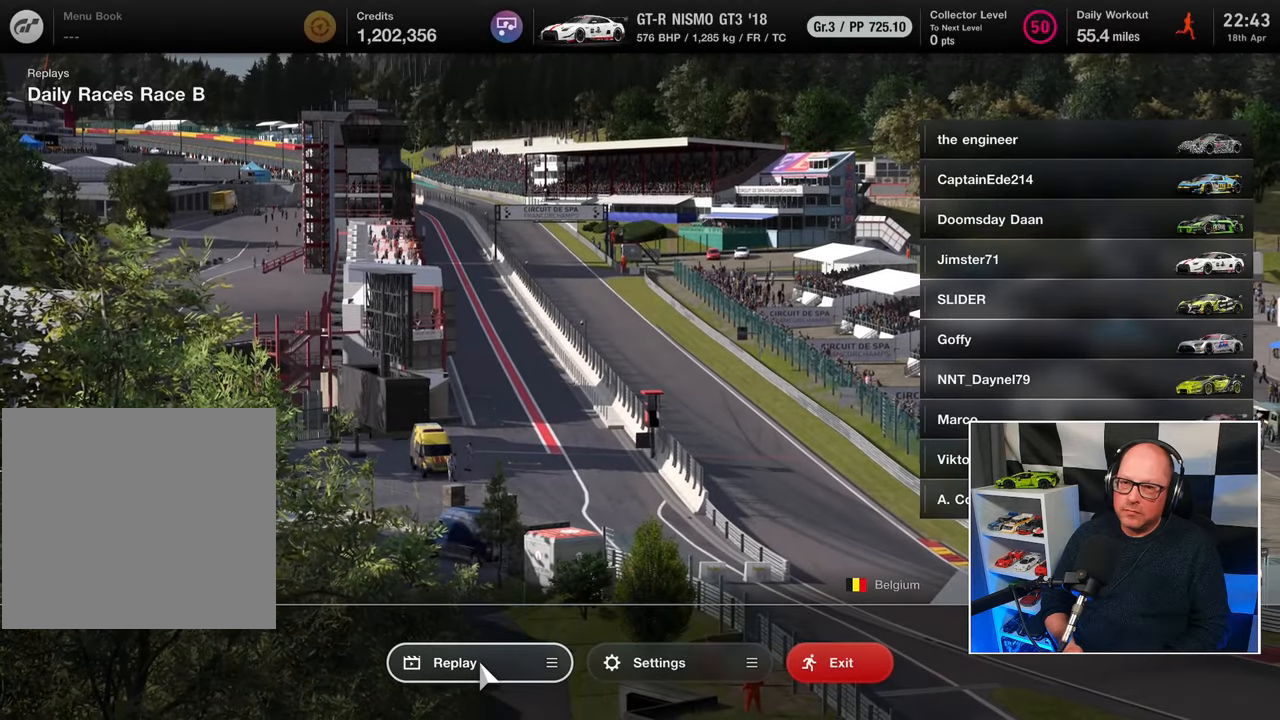
{"buttons": [], "left_stick": "center", "events": [[333, "CROSS", "down"], [433, "CROSS", "up"]]}
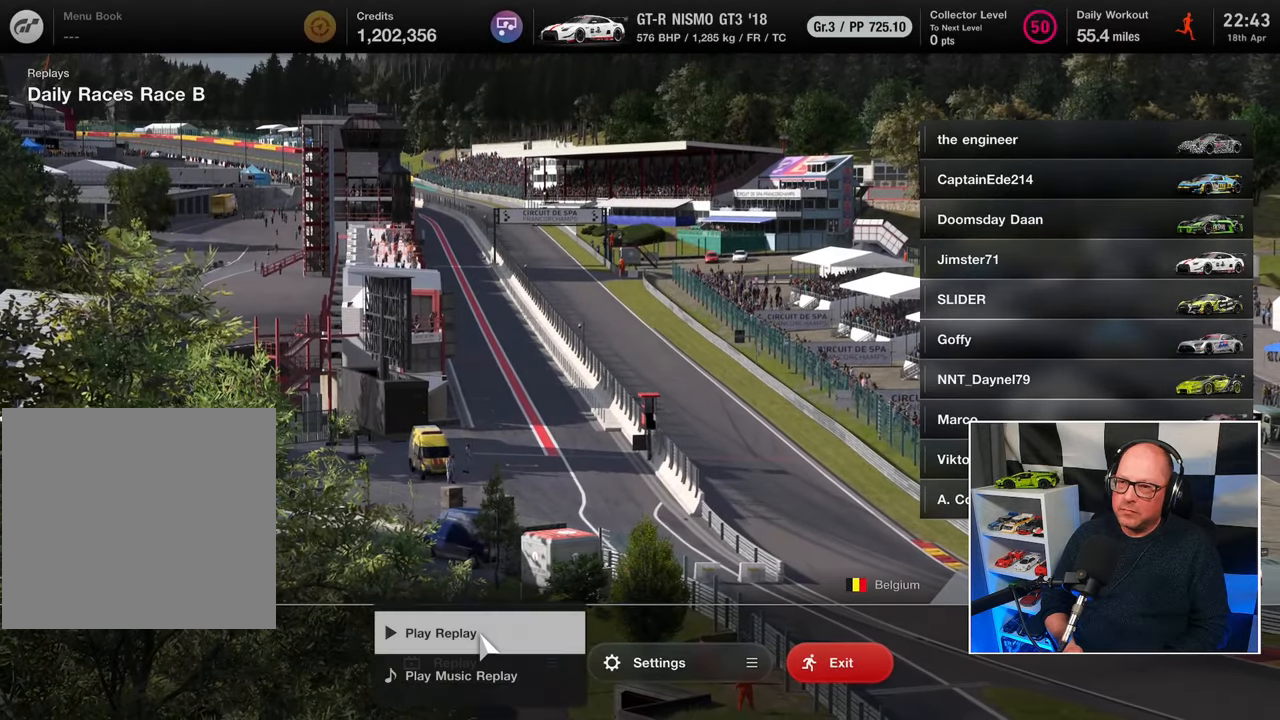
{"buttons": [], "left_stick": "center", "events": [[133, "CROSS", "down"], [233, "CROSS", "up"]]}